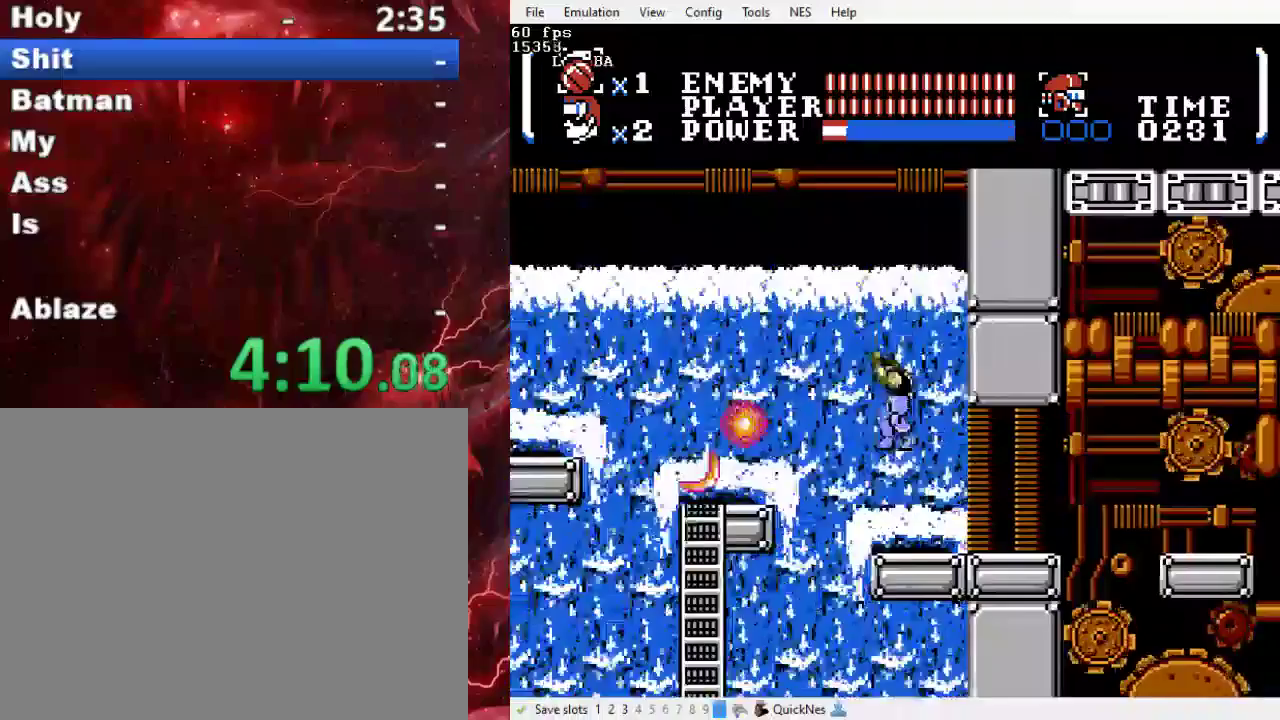
Gameplay with a controller (Xbox layout); each line is a JSON object with the inputs held at the frame after it. "events" lists button and stick changes between this image and that frame as [ms after this image, input, new state], when the widget could be followed in between. Not read: L3 R3 left_stick right_stick.
{"buttons": ["DPAD_RIGHT"], "events": [[133, "DPAD_LEFT", "up"], [133, "DPAD_RIGHT", "down"], [300, "B", "up"], [300, "Y", "up"]]}
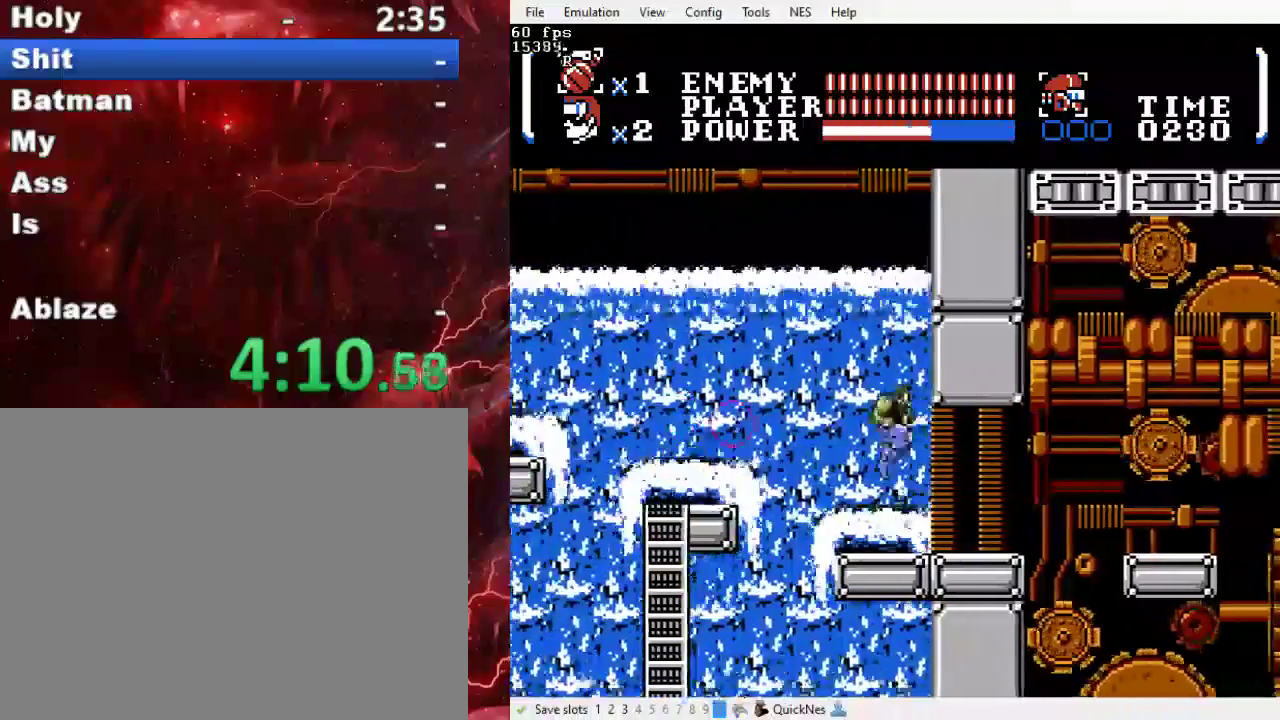
{"buttons": ["B", "DPAD_LEFT"], "events": [[33, "DPAD_RIGHT", "up"], [67, "DPAD_LEFT", "down"], [267, "B", "down"]]}
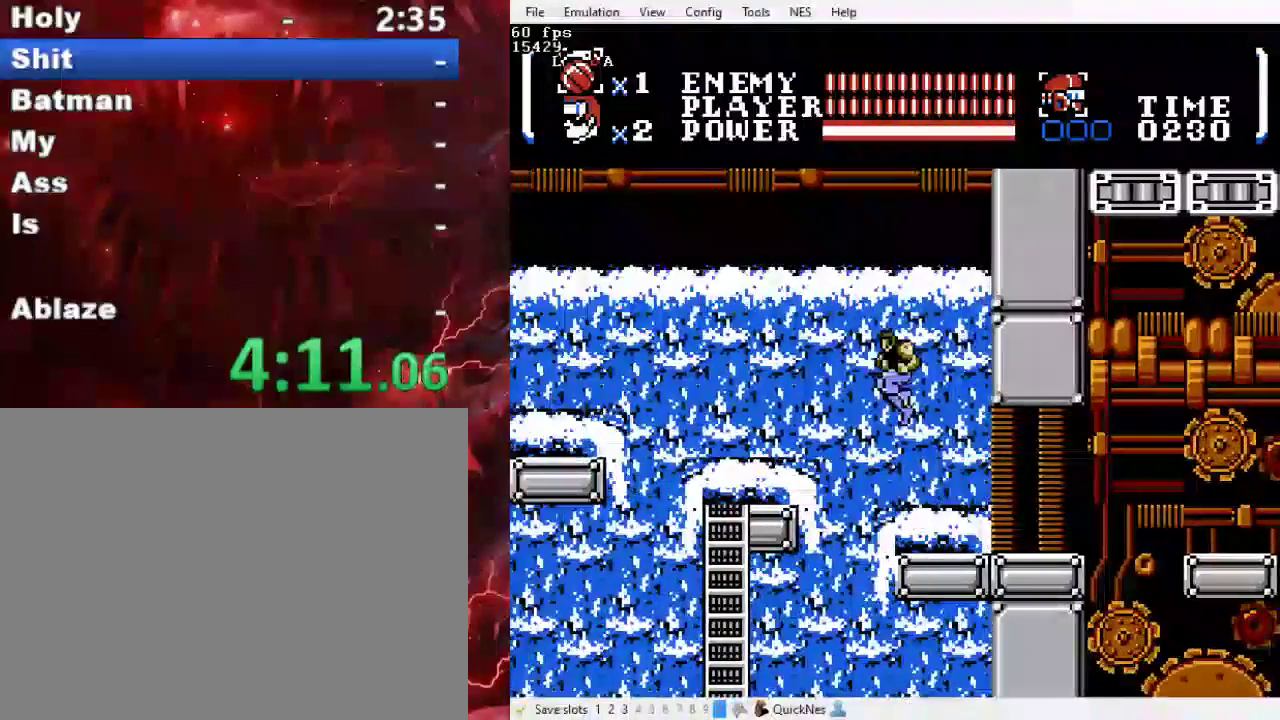
{"buttons": ["DPAD_LEFT"], "events": [[100, "DPAD_DOWN", "down"], [167, "Y", "down"], [300, "DPAD_DOWN", "up"], [367, "B", "up"], [367, "Y", "up"]]}
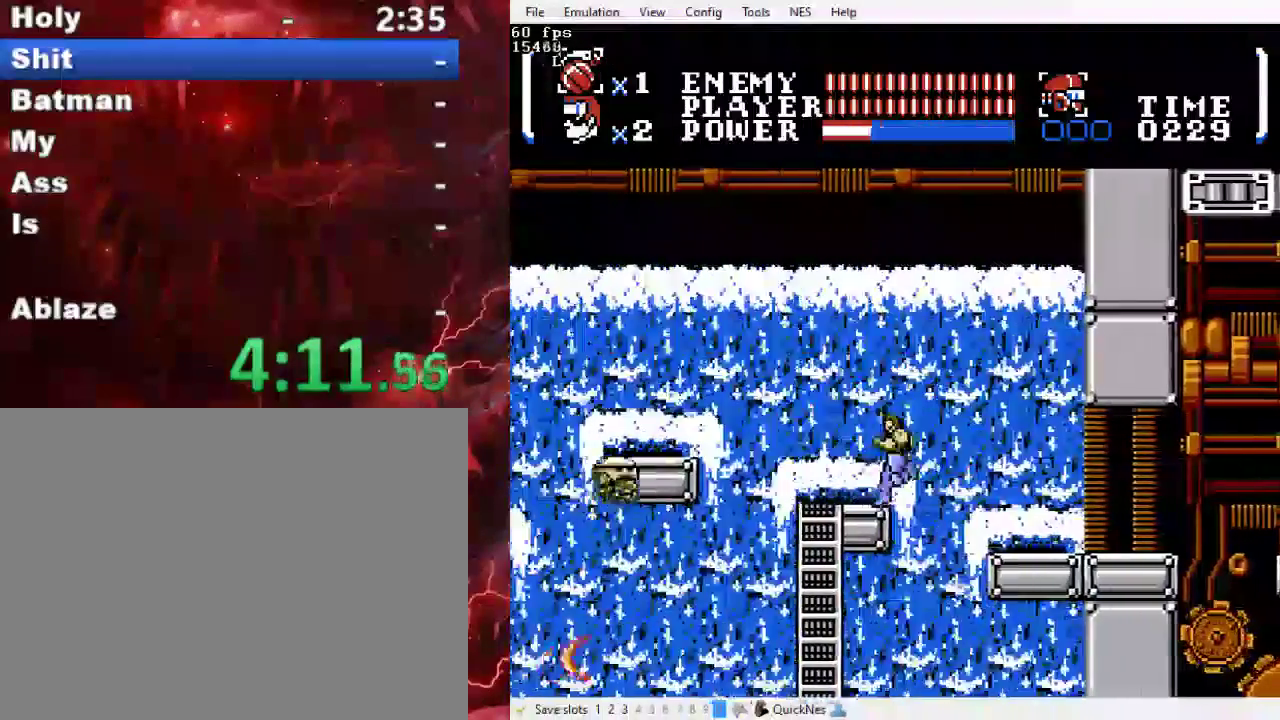
{"buttons": ["DPAD_DOWN"], "events": [[200, "DPAD_DOWN", "down"], [233, "DPAD_LEFT", "up"]]}
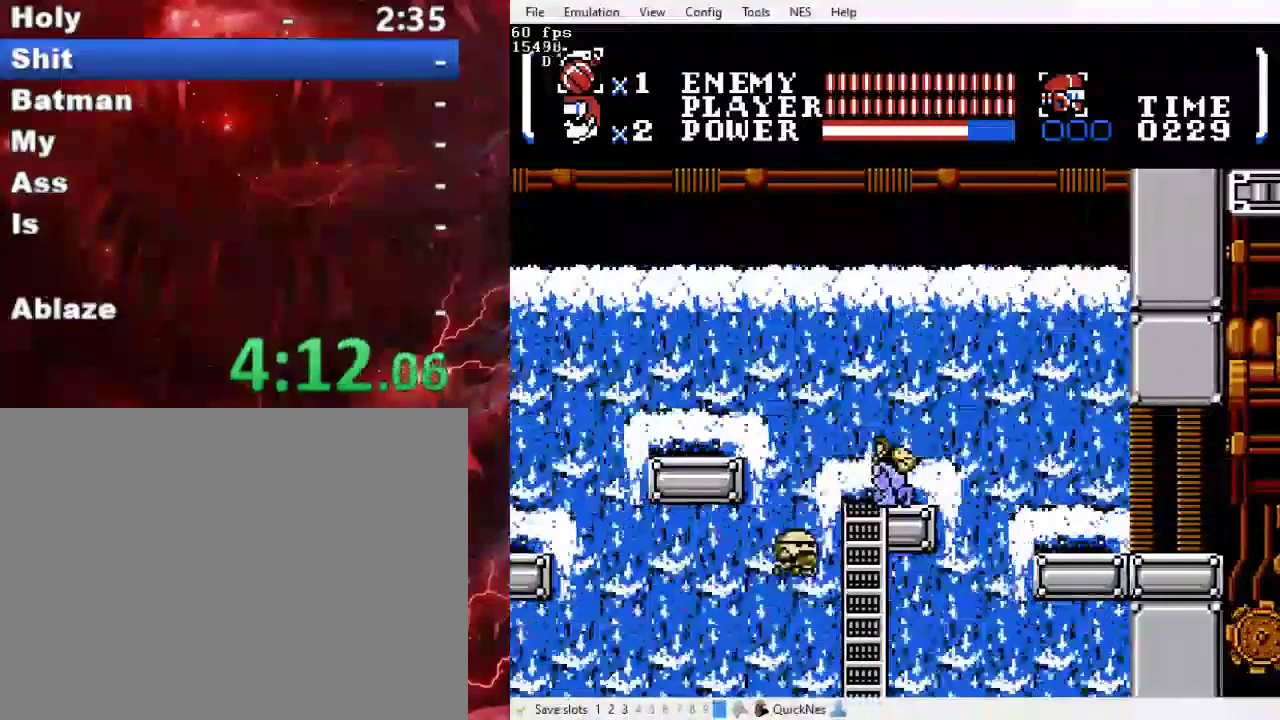
{"buttons": ["DPAD_LEFT"], "events": [[433, "DPAD_LEFT", "down"], [500, "DPAD_DOWN", "up"]]}
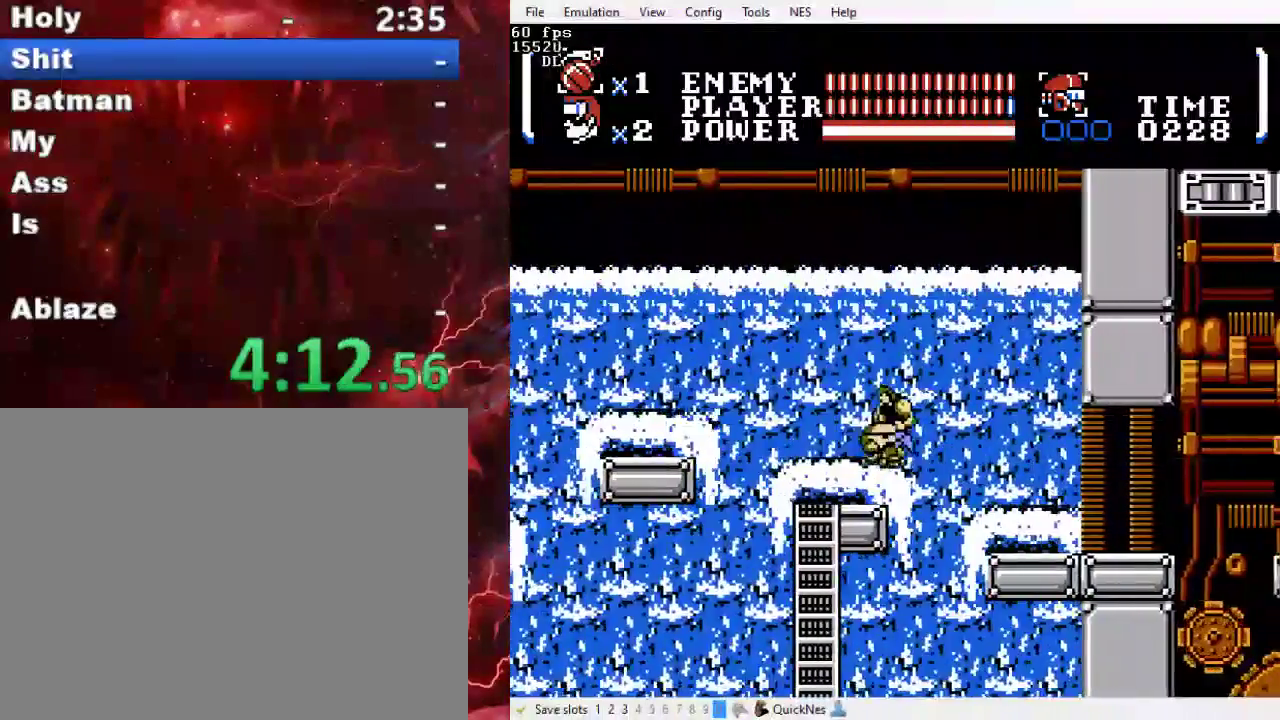
{"buttons": ["START"], "events": [[367, "DPAD_LEFT", "up"], [400, "START", "down"]]}
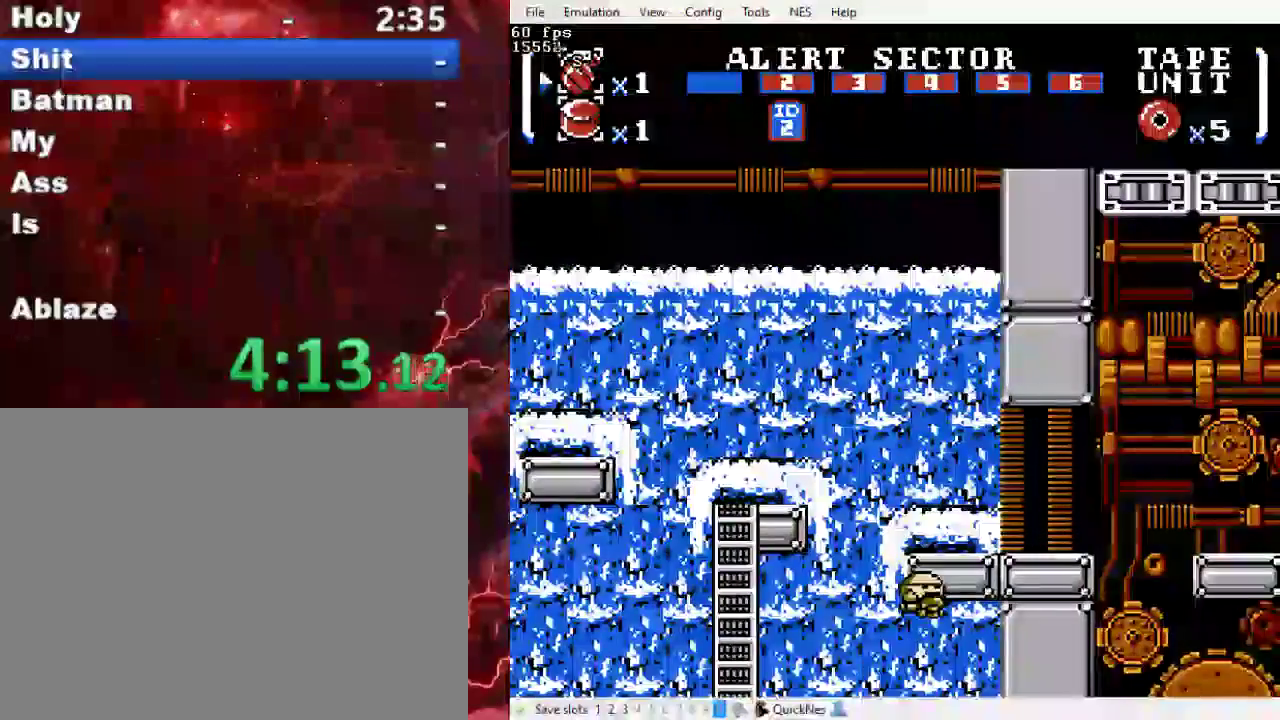
{"buttons": [], "events": [[100, "START", "up"]]}